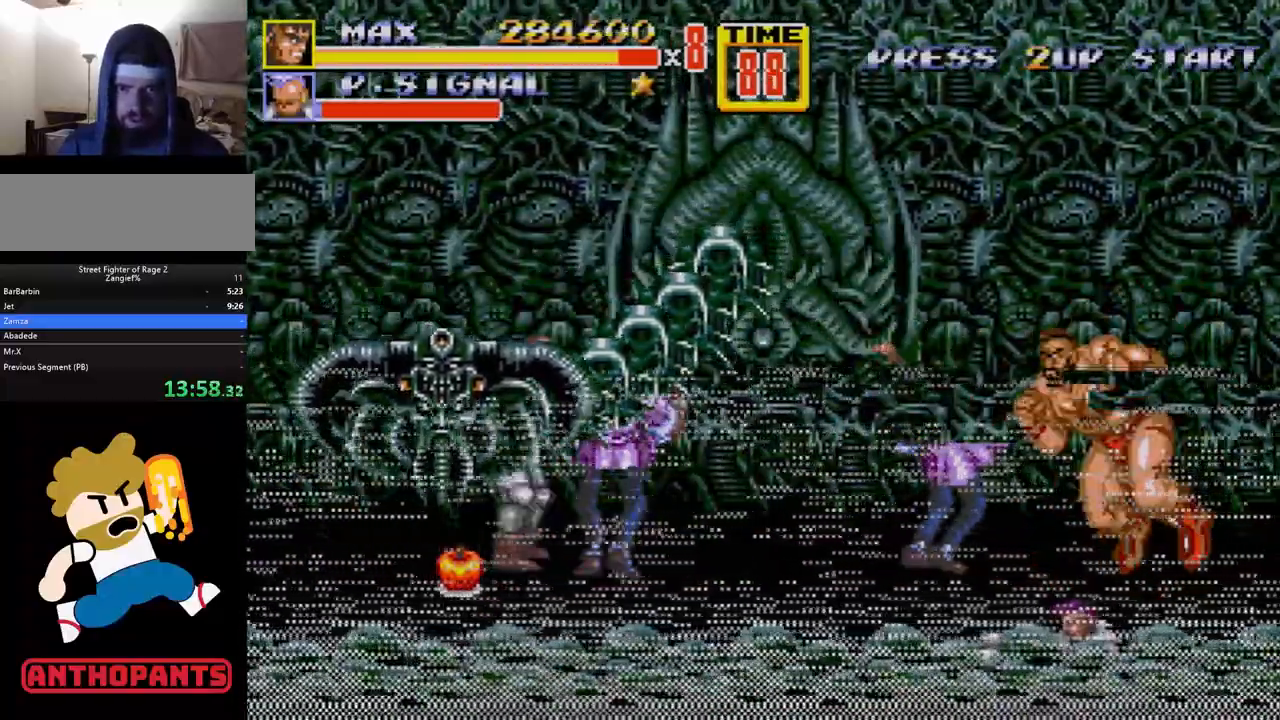
Gameplay with a controller (Xbox layout); each line is a JSON object with the inputs held at the frame after it. "events" lists button and stick changes between this image and that frame as [ms after this image, input, new state], when the widget could be followed in between. Not read: L1 L2 L3 R1 R2 R3.
{"buttons": ["DPAD_LEFT"], "events": [[17, "A", "down"], [133, "A", "up"]]}
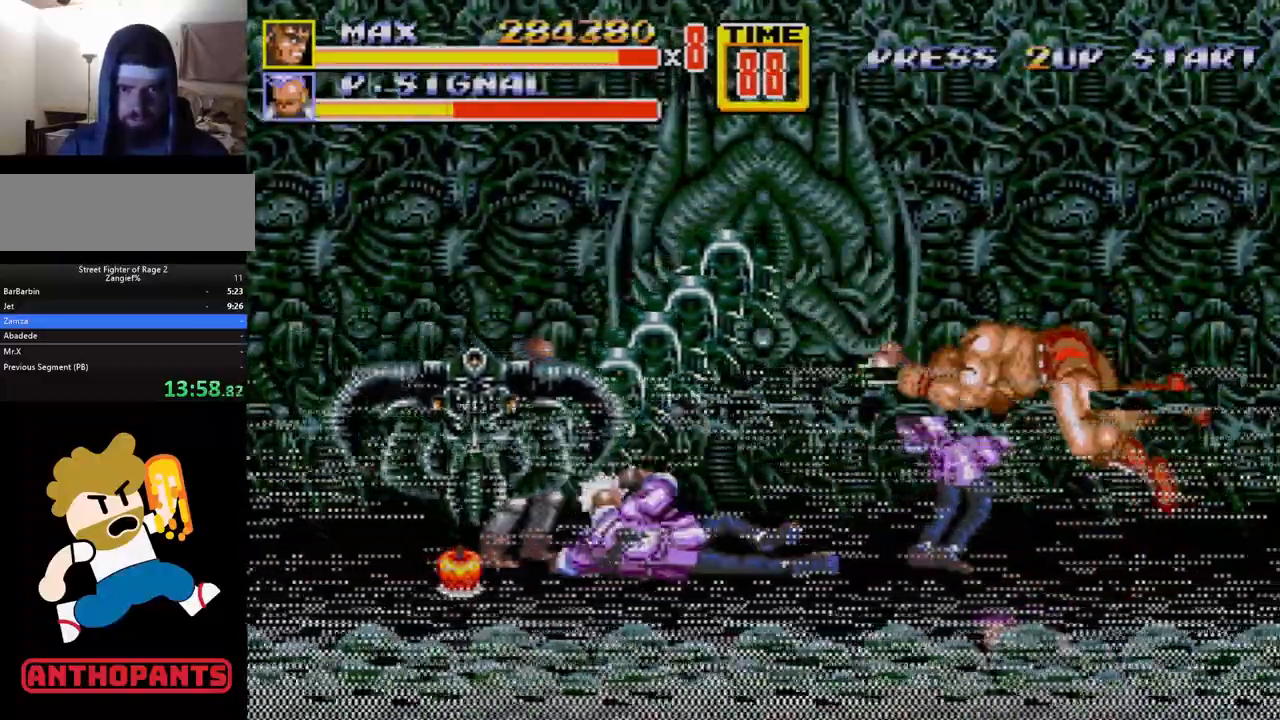
{"buttons": ["DPAD_LEFT"], "events": []}
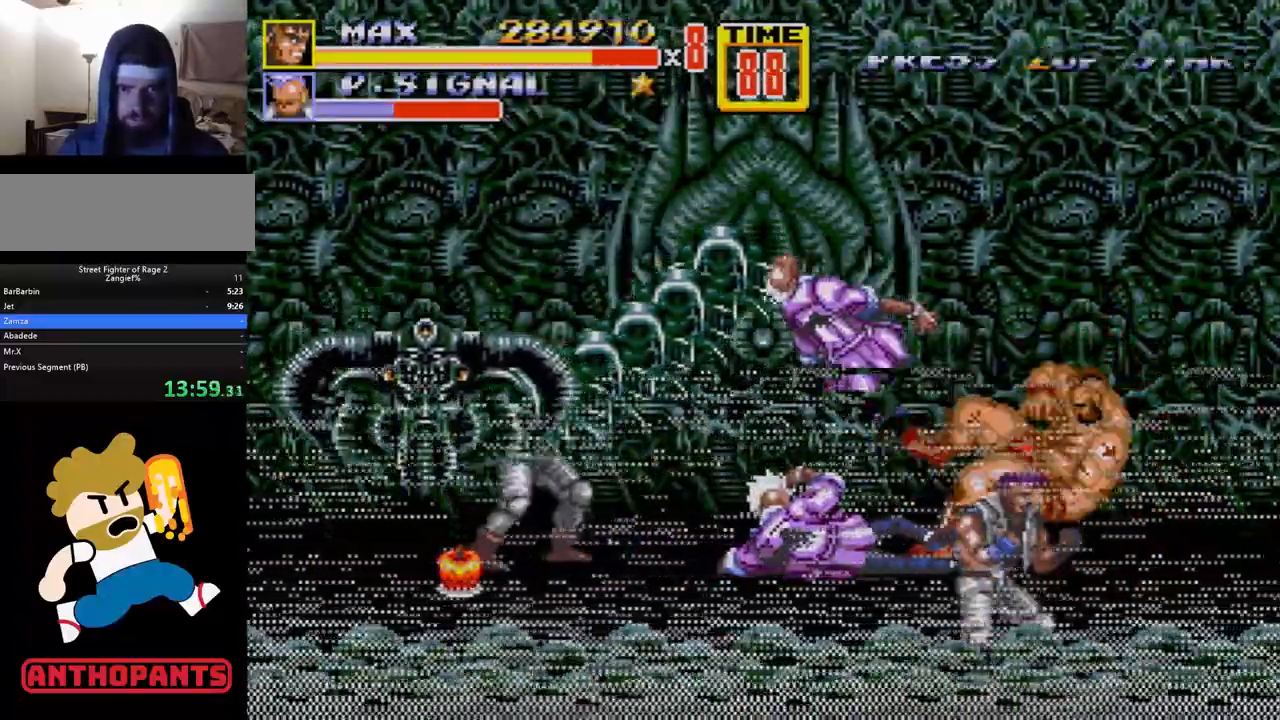
{"buttons": ["DPAD_UP"], "events": [[417, "DPAD_LEFT", "up"], [500, "DPAD_UP", "down"]]}
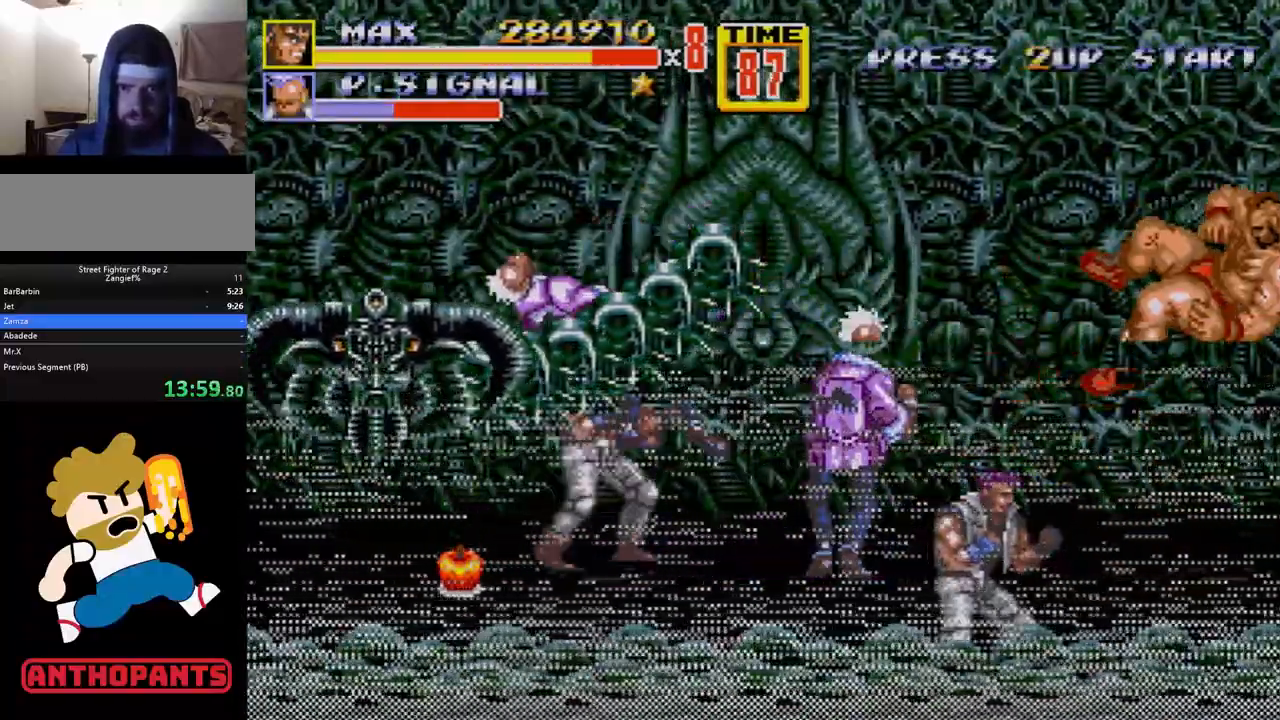
{"buttons": [], "events": [[17, "DPAD_LEFT", "down"], [50, "C", "down"], [233, "C", "up"], [300, "DPAD_LEFT", "up"], [300, "DPAD_UP", "up"]]}
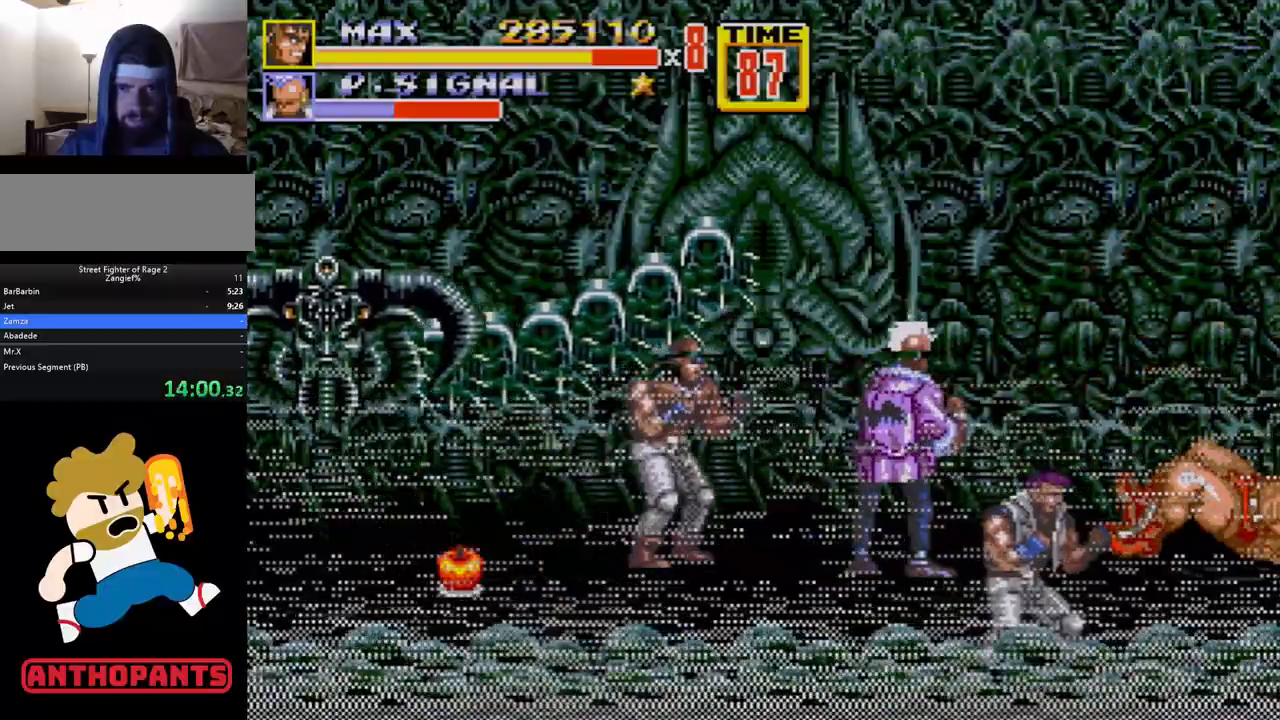
{"buttons": [], "events": []}
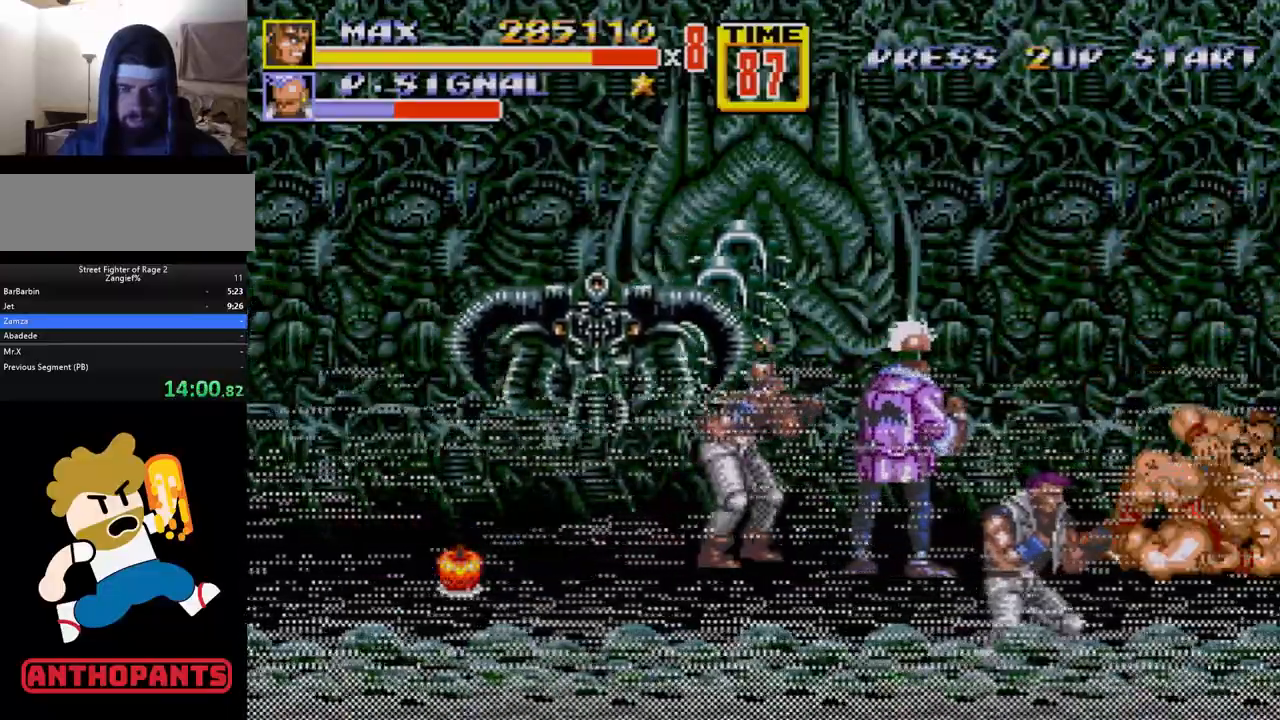
{"buttons": [], "events": []}
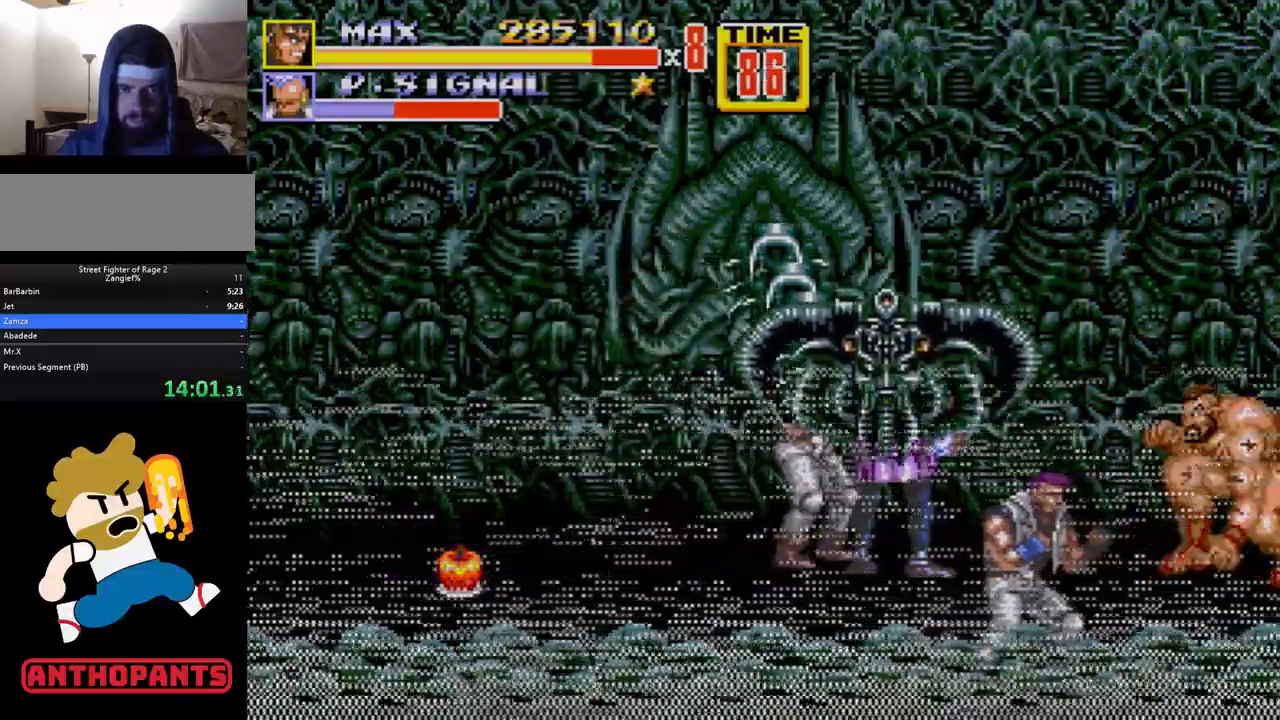
{"buttons": ["DPAD_LEFT"], "events": [[150, "DPAD_LEFT", "down"], [233, "A", "down"], [283, "A", "up"]]}
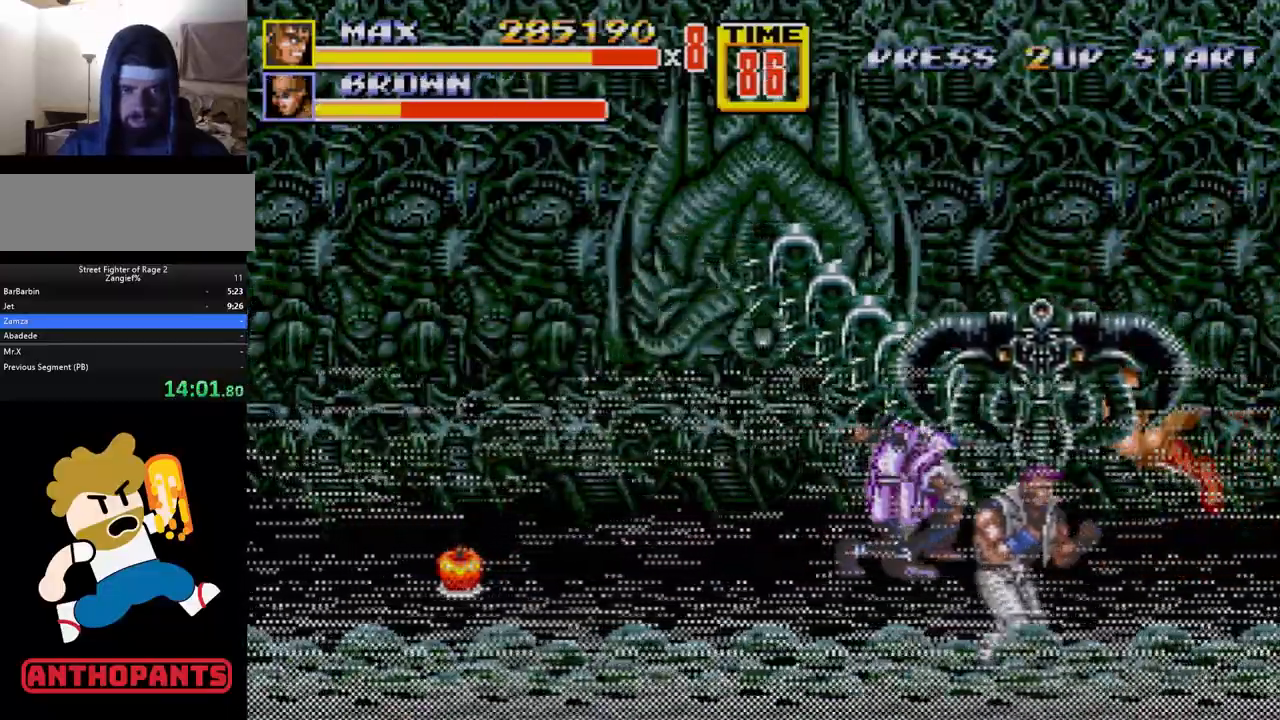
{"buttons": ["DPAD_LEFT"], "events": []}
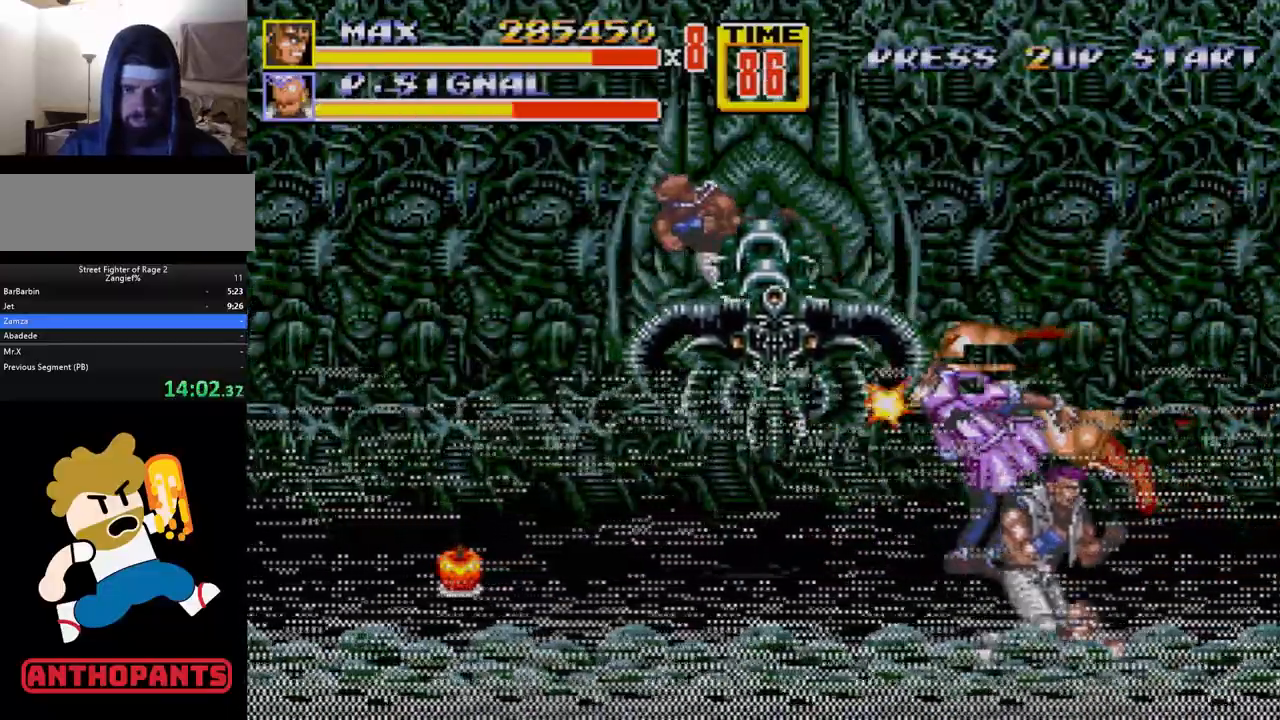
{"buttons": [], "events": [[467, "DPAD_LEFT", "up"]]}
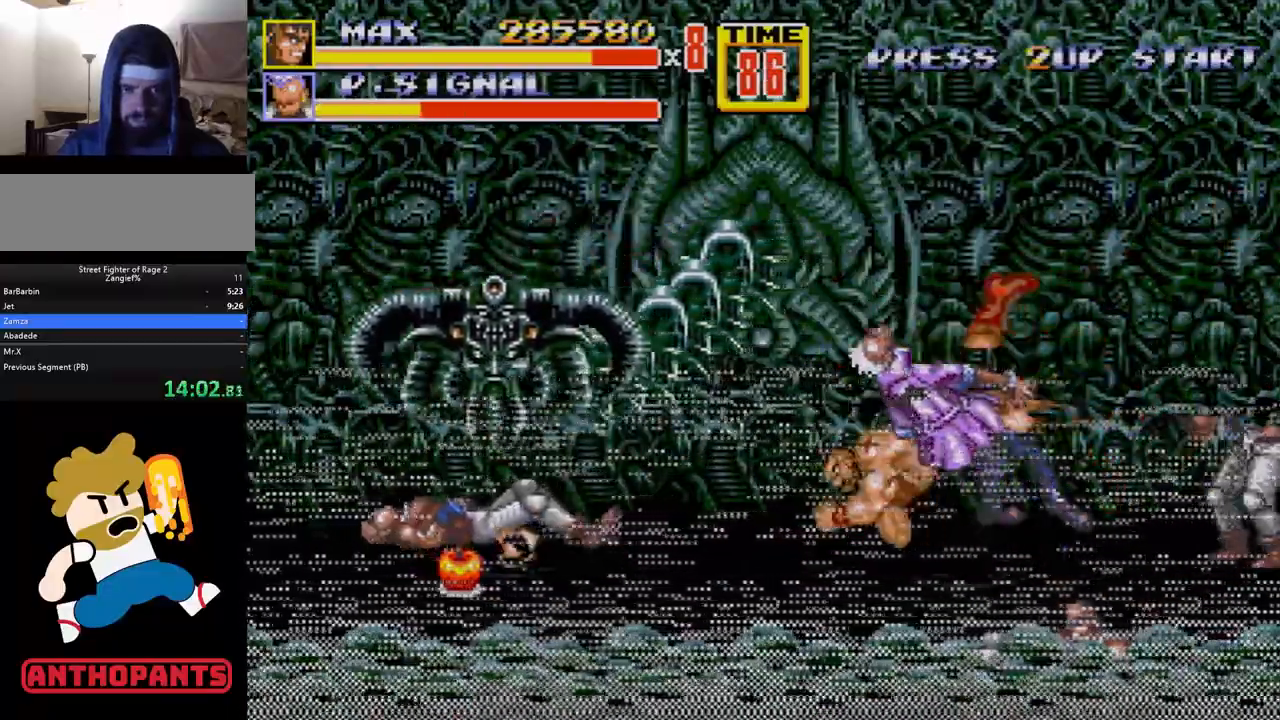
{"buttons": [], "events": [[317, "DPAD_RIGHT", "down"], [350, "DPAD_DOWN", "down"], [483, "DPAD_DOWN", "up"], [483, "DPAD_RIGHT", "up"]]}
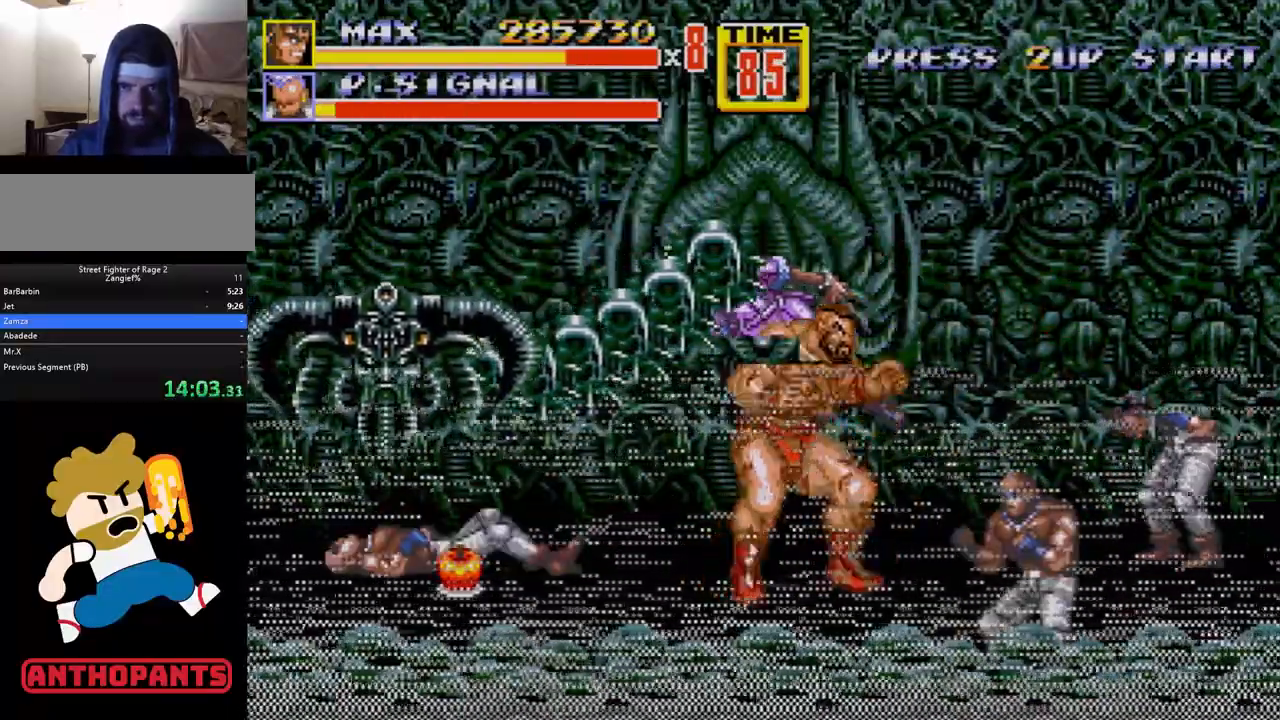
{"buttons": [], "events": [[100, "DPAD_RIGHT", "down"], [167, "DPAD_RIGHT", "up"], [200, "B", "down"], [200, "DPAD_RIGHT", "down"], [250, "B", "up"], [283, "B", "down"], [367, "B", "up"], [400, "DPAD_RIGHT", "up"]]}
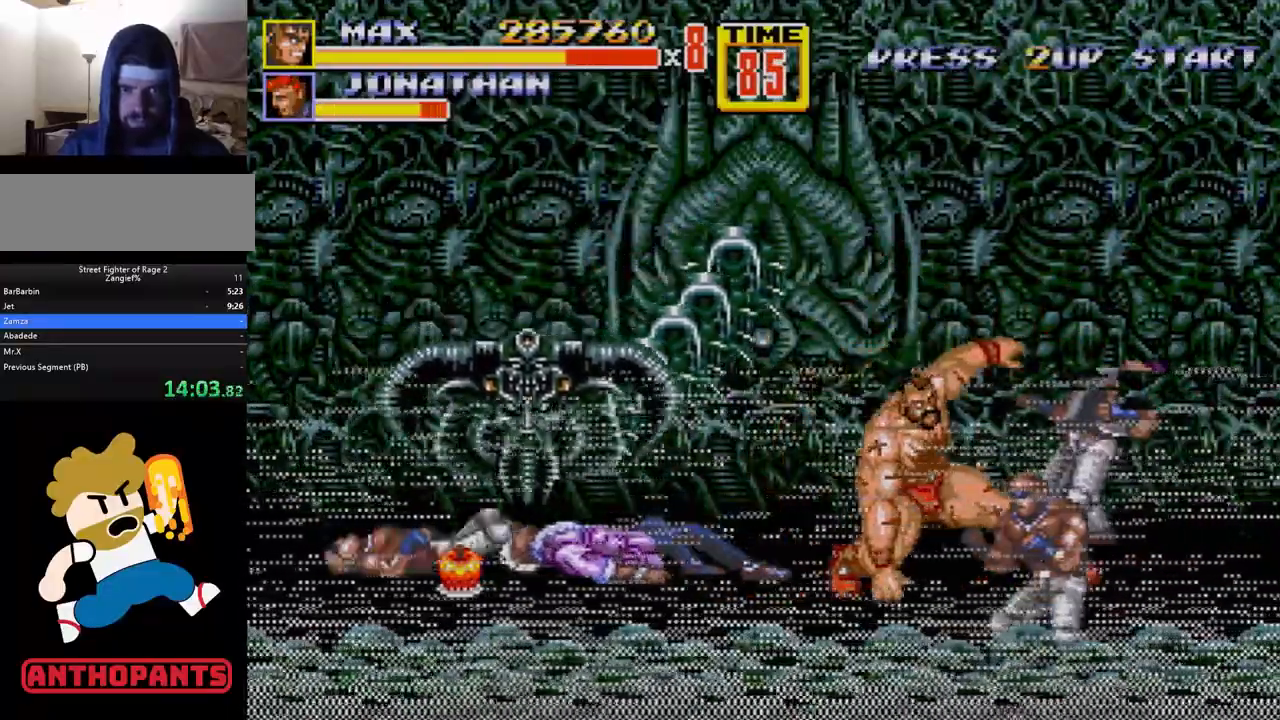
{"buttons": ["DPAD_UP", "DPAD_LEFT"], "events": [[233, "DPAD_LEFT", "down"], [233, "DPAD_UP", "down"]]}
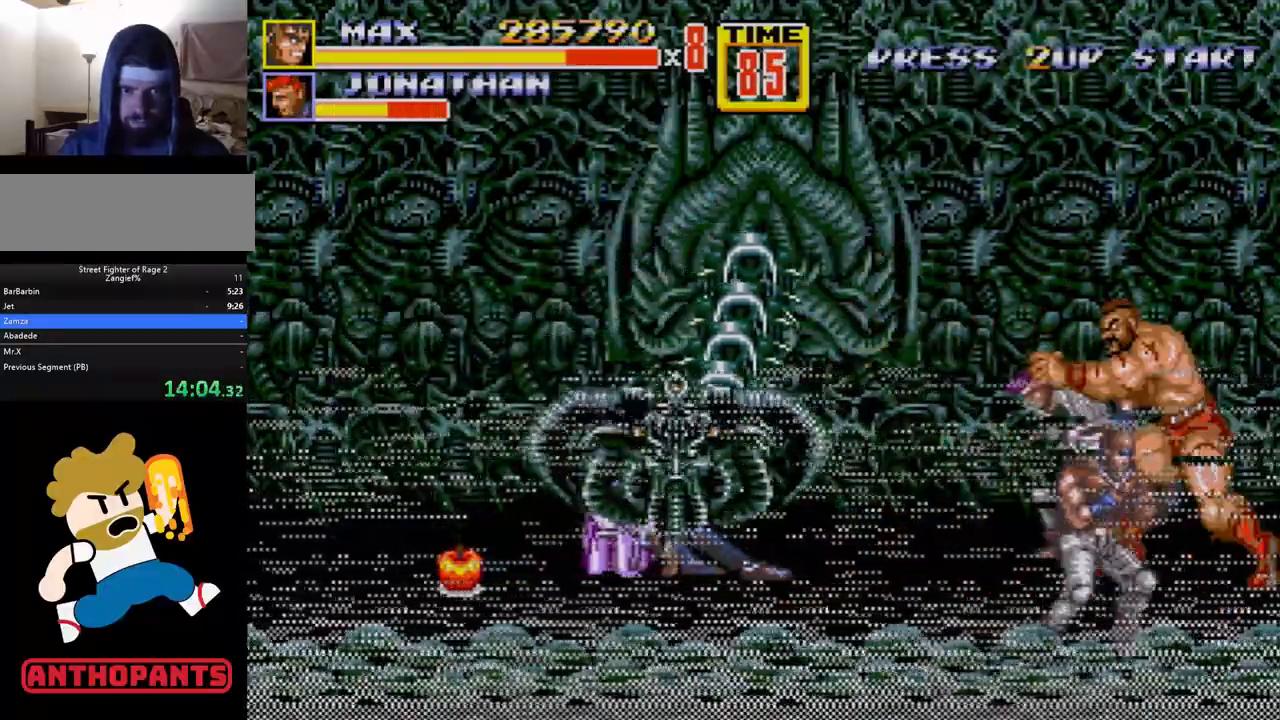
{"buttons": [], "events": [[150, "C", "down"], [183, "DPAD_UP", "up"], [267, "C", "up"], [267, "DPAD_LEFT", "up"], [433, "B", "down"], [500, "B", "up"]]}
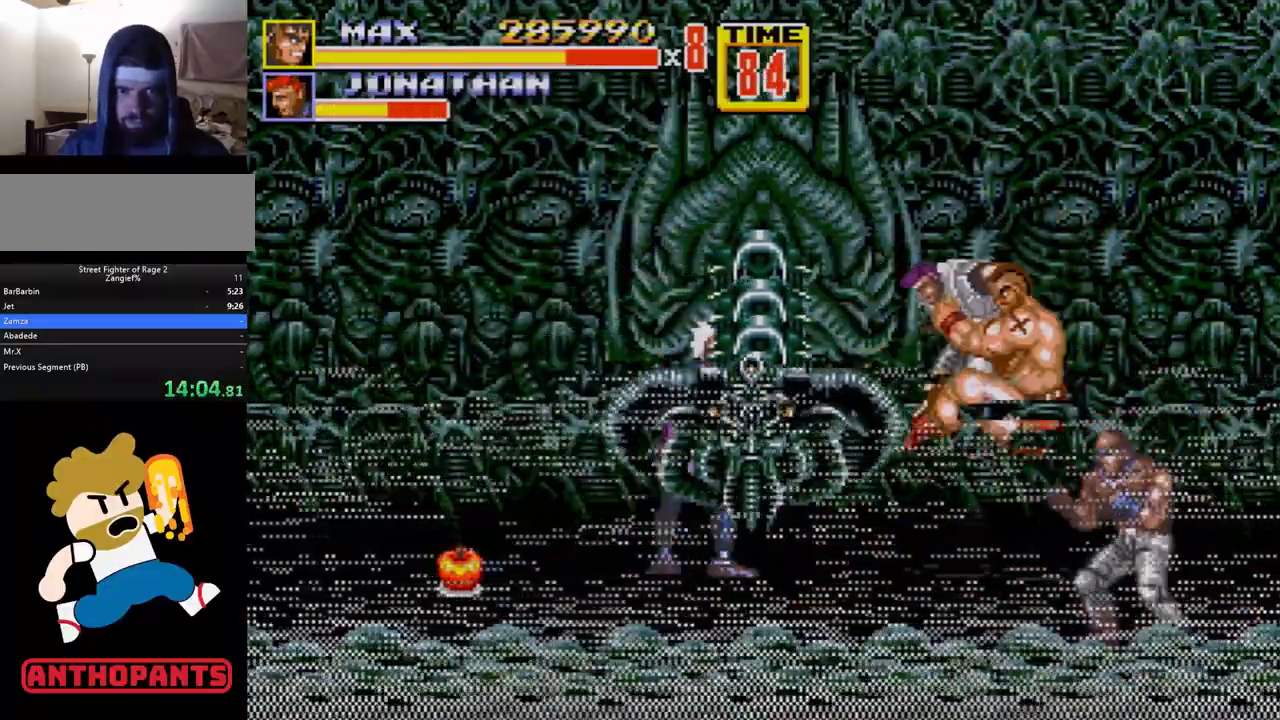
{"buttons": ["DPAD_LEFT"], "events": [[33, "B", "down"], [83, "B", "up"], [150, "B", "down"], [400, "B", "up"], [400, "DPAD_LEFT", "down"], [433, "DPAD_LEFT", "up"], [483, "DPAD_LEFT", "down"]]}
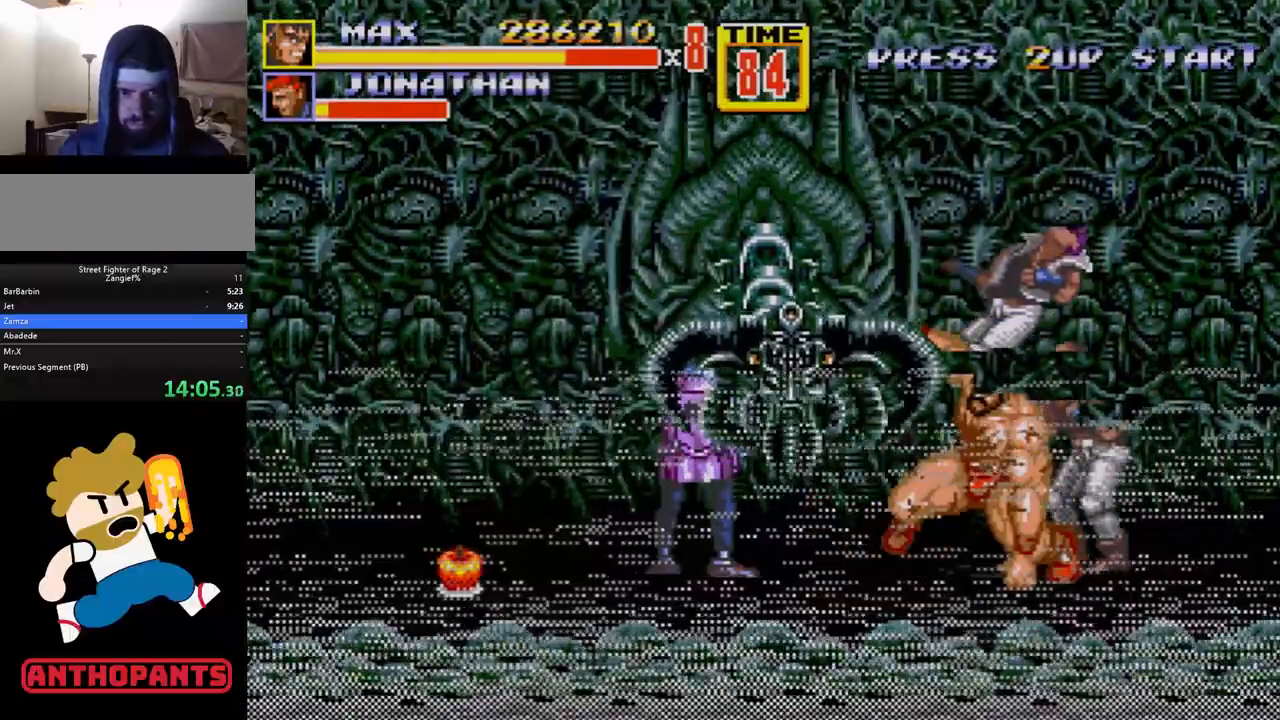
{"buttons": [], "events": [[17, "B", "down"], [50, "B", "up"], [100, "B", "down"], [200, "B", "up"], [200, "DPAD_LEFT", "up"]]}
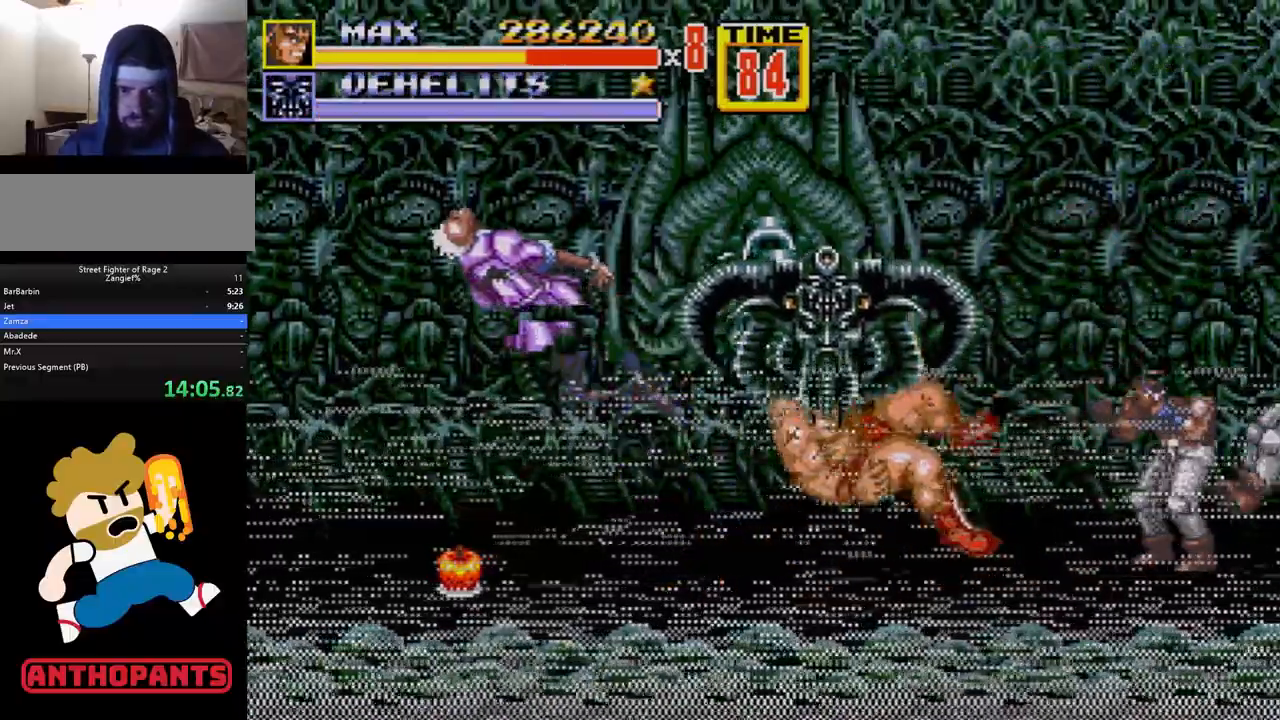
{"buttons": [], "events": []}
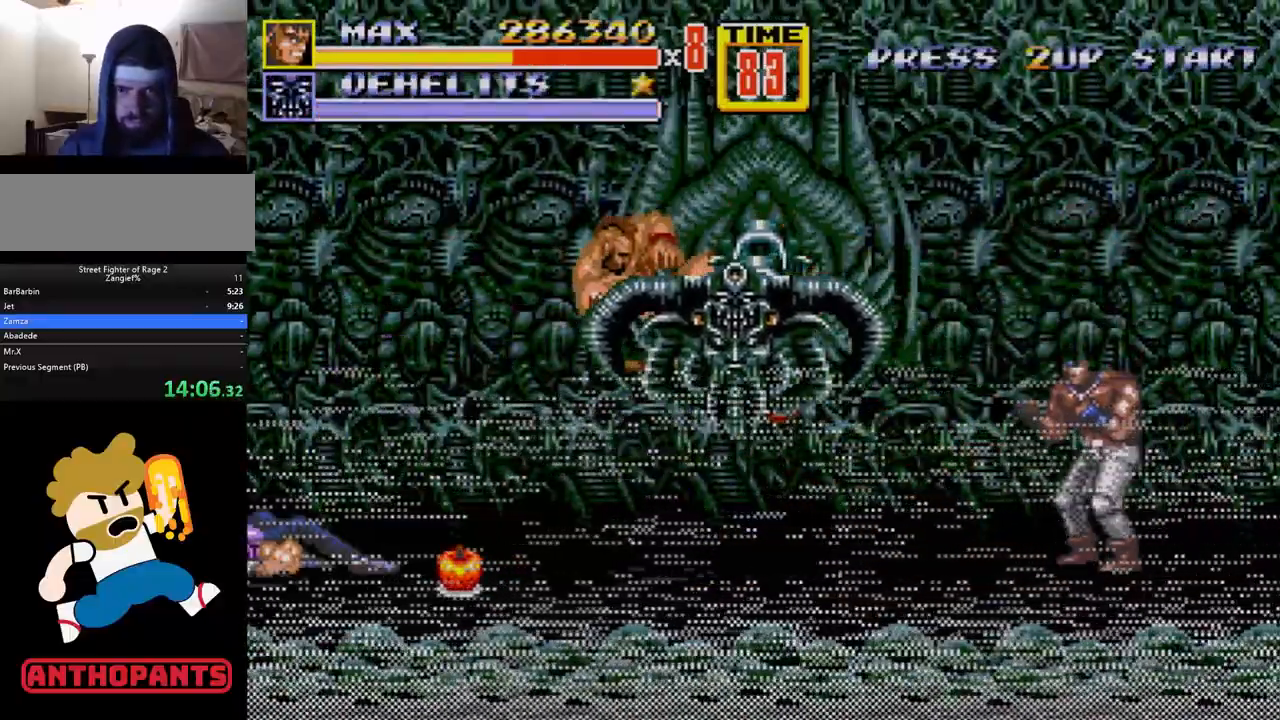
{"buttons": [], "events": []}
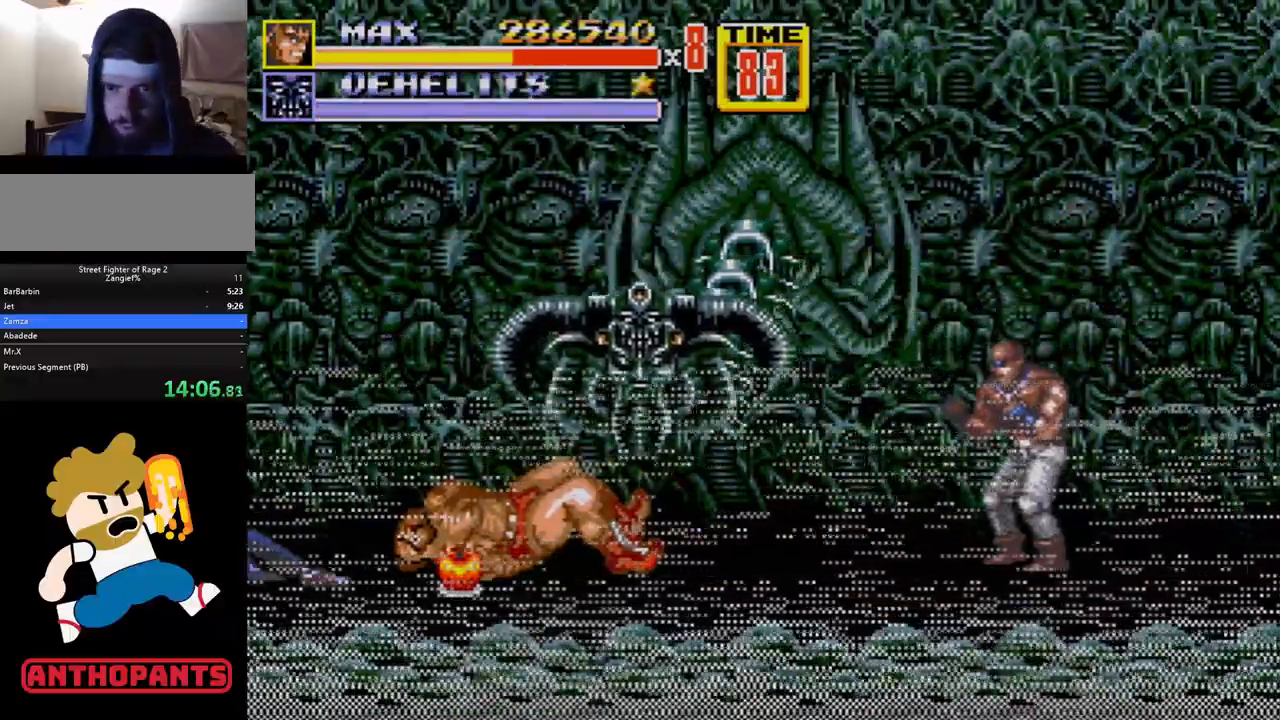
{"buttons": [], "events": []}
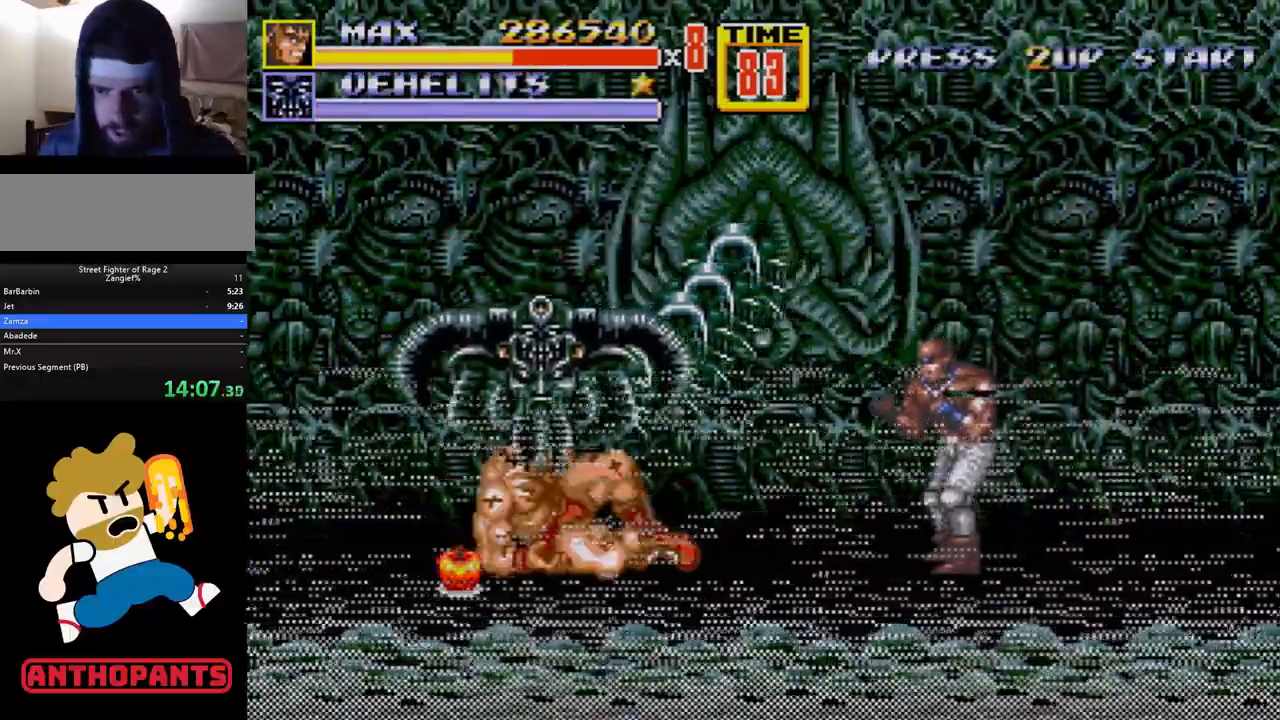
{"buttons": ["DPAD_DOWN"], "events": [[483, "DPAD_DOWN", "down"]]}
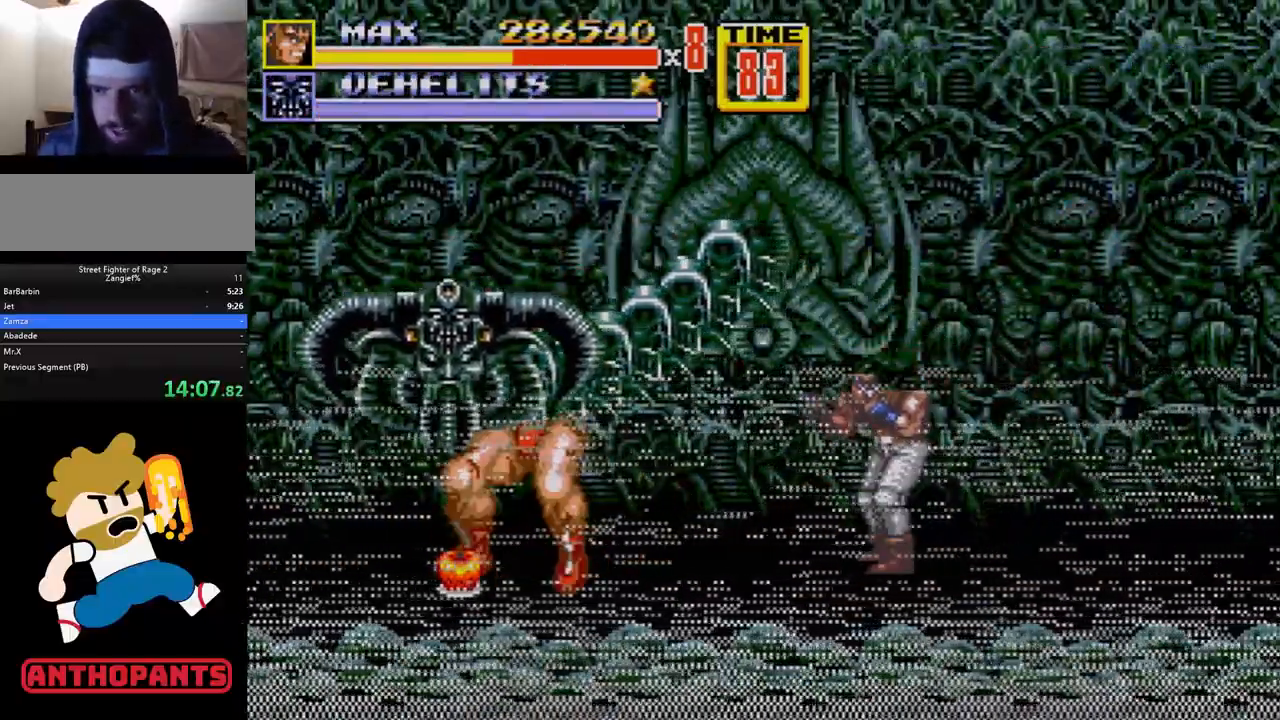
{"buttons": ["B", "DPAD_DOWN", "DPAD_LEFT"], "events": [[17, "DPAD_LEFT", "down"], [500, "B", "down"]]}
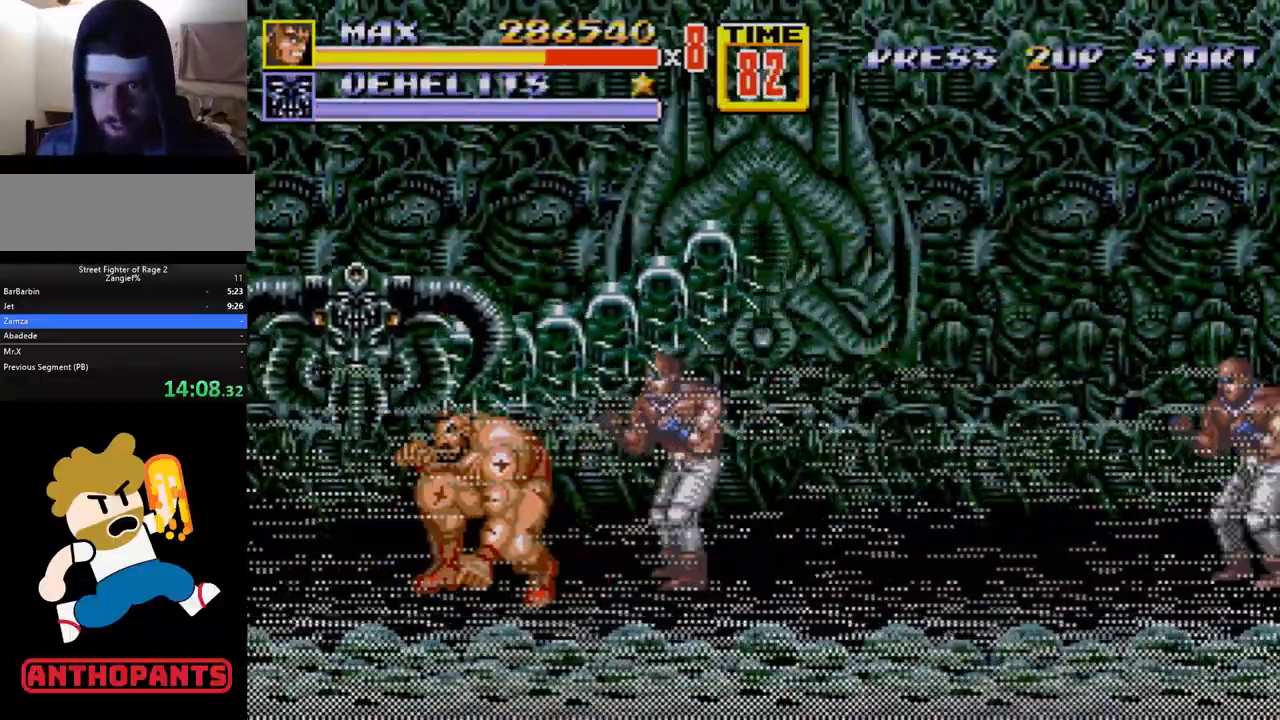
{"buttons": [], "events": [[50, "DPAD_DOWN", "up"], [50, "DPAD_LEFT", "up"], [117, "B", "up"], [217, "DPAD_RIGHT", "down"], [333, "C", "down"], [333, "DPAD_RIGHT", "up"], [467, "C", "up"]]}
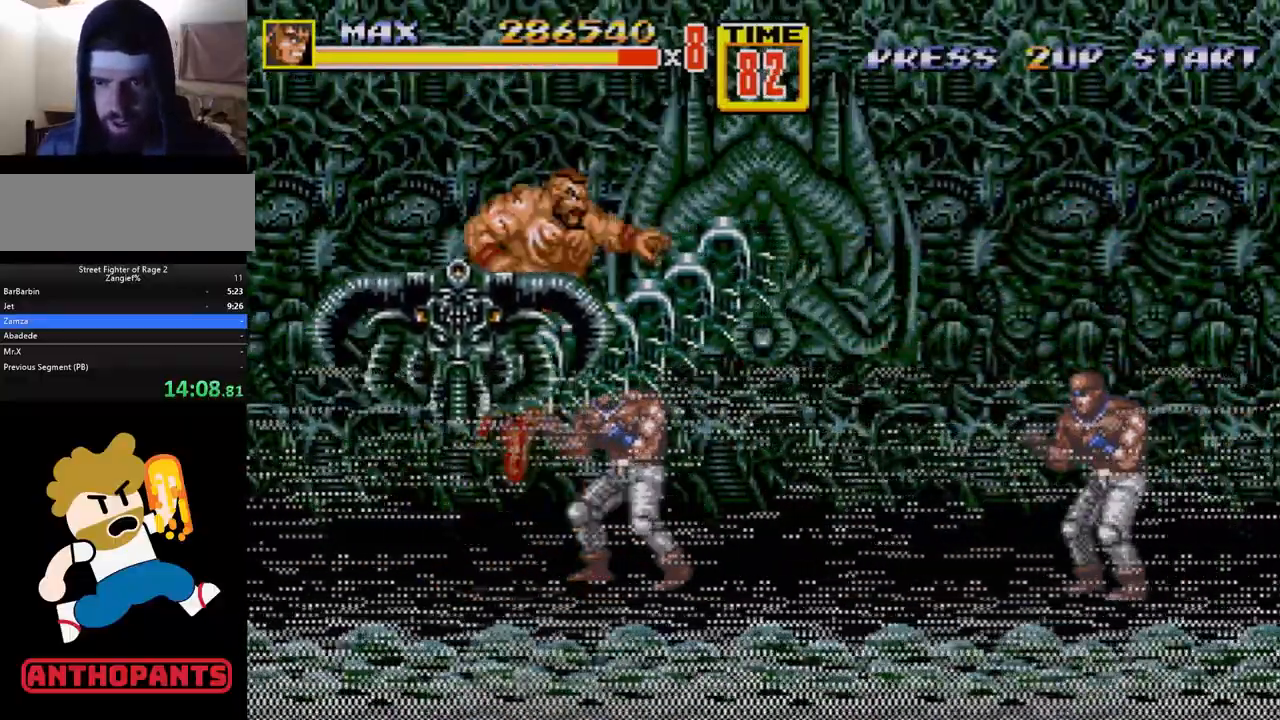
{"buttons": [], "events": [[167, "B", "down"], [250, "B", "up"], [317, "B", "down"], [367, "B", "up"]]}
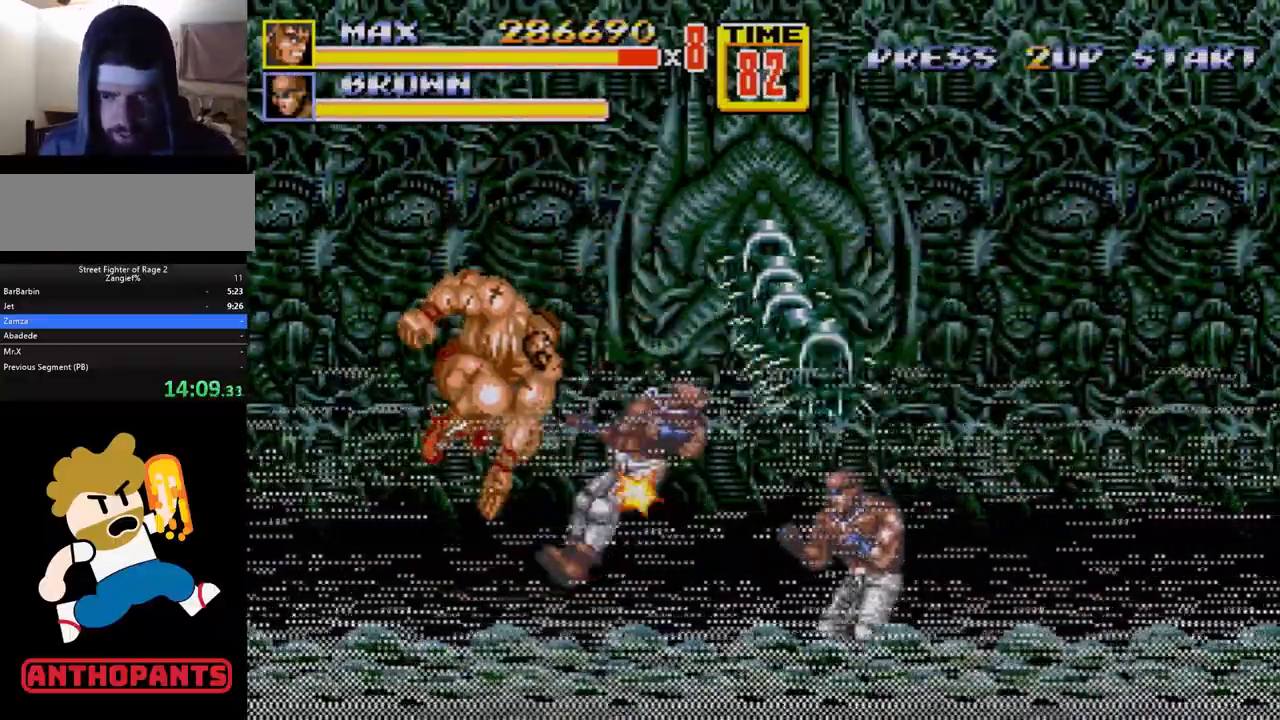
{"buttons": ["C"], "events": [[467, "C", "down"]]}
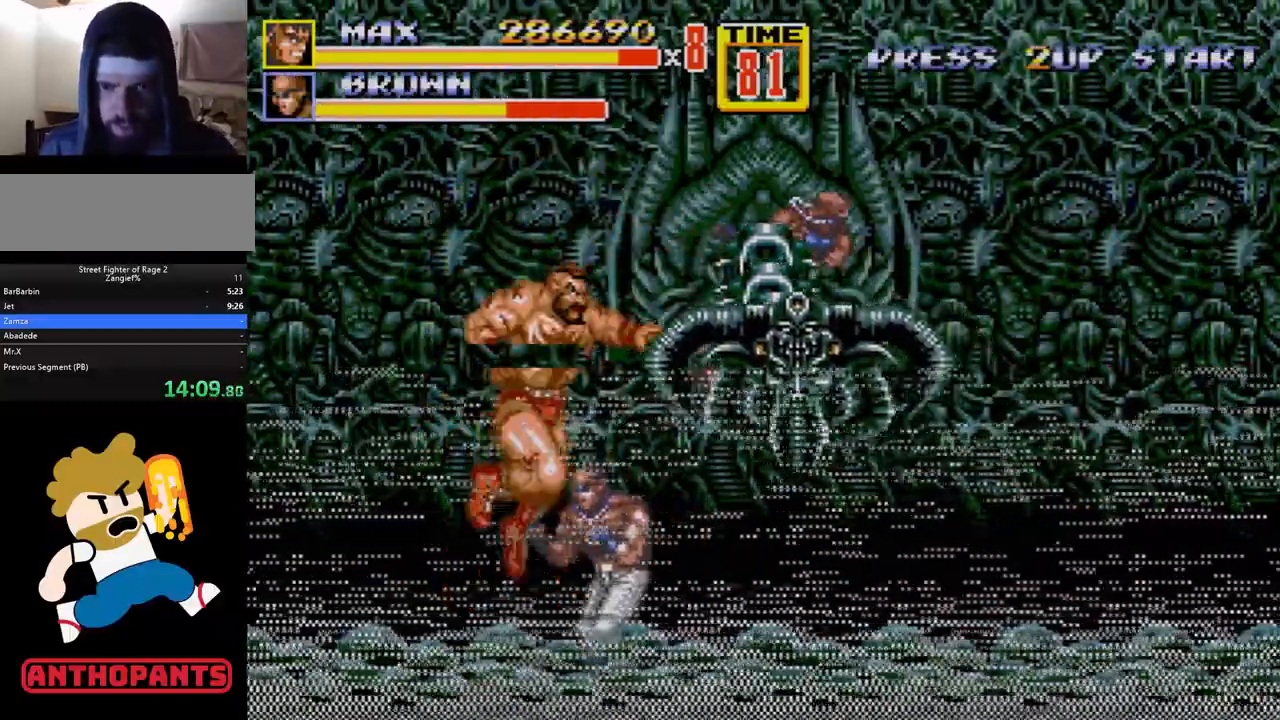
{"buttons": ["B"], "events": [[100, "C", "up"], [350, "B", "down"], [433, "B", "up"], [483, "B", "down"]]}
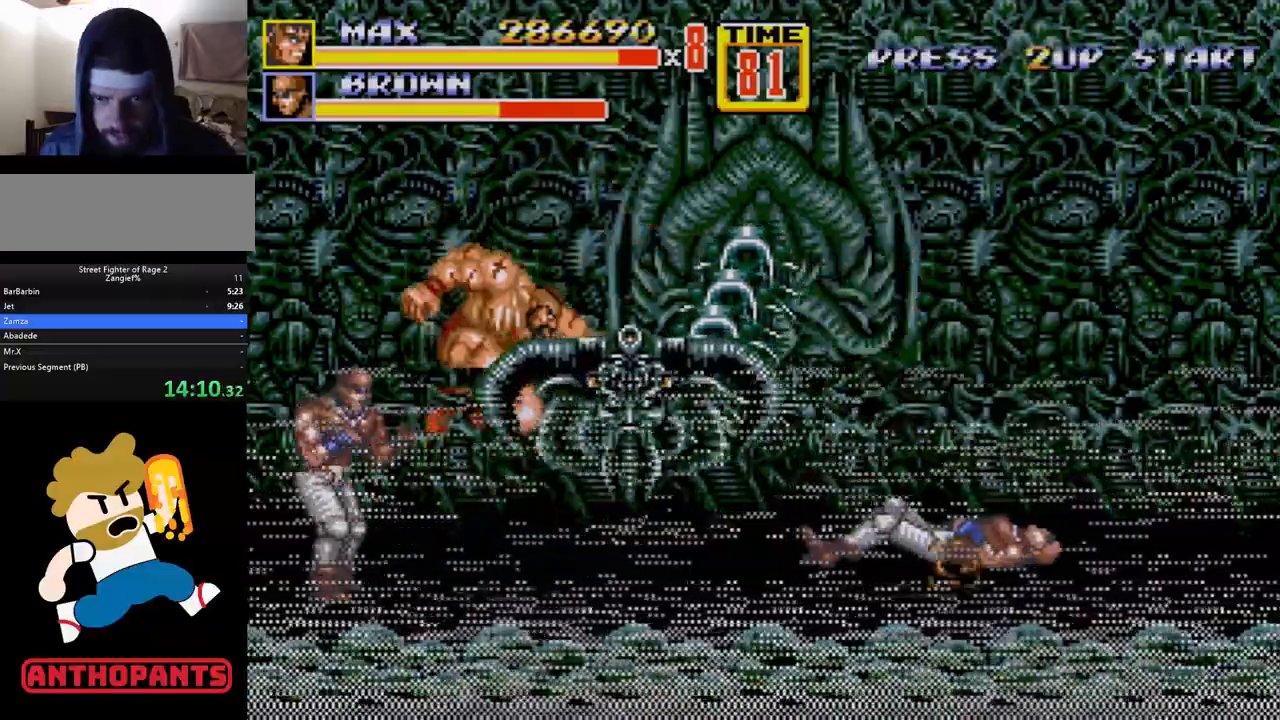
{"buttons": ["DPAD_LEFT"], "events": [[183, "B", "up"], [350, "DPAD_LEFT", "down"]]}
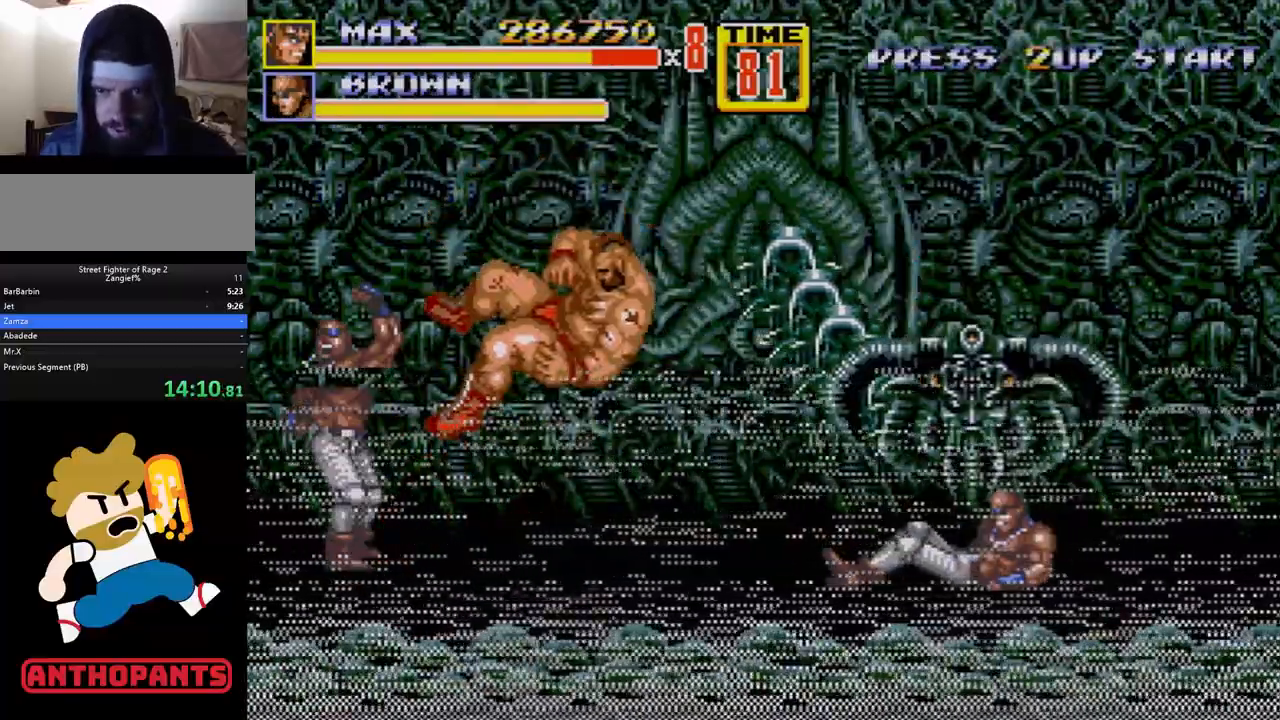
{"buttons": [], "events": [[33, "DPAD_UP", "down"], [133, "DPAD_UP", "up"], [183, "DPAD_LEFT", "up"], [317, "DPAD_UP", "down"], [383, "C", "down"], [500, "C", "up"], [500, "DPAD_UP", "up"]]}
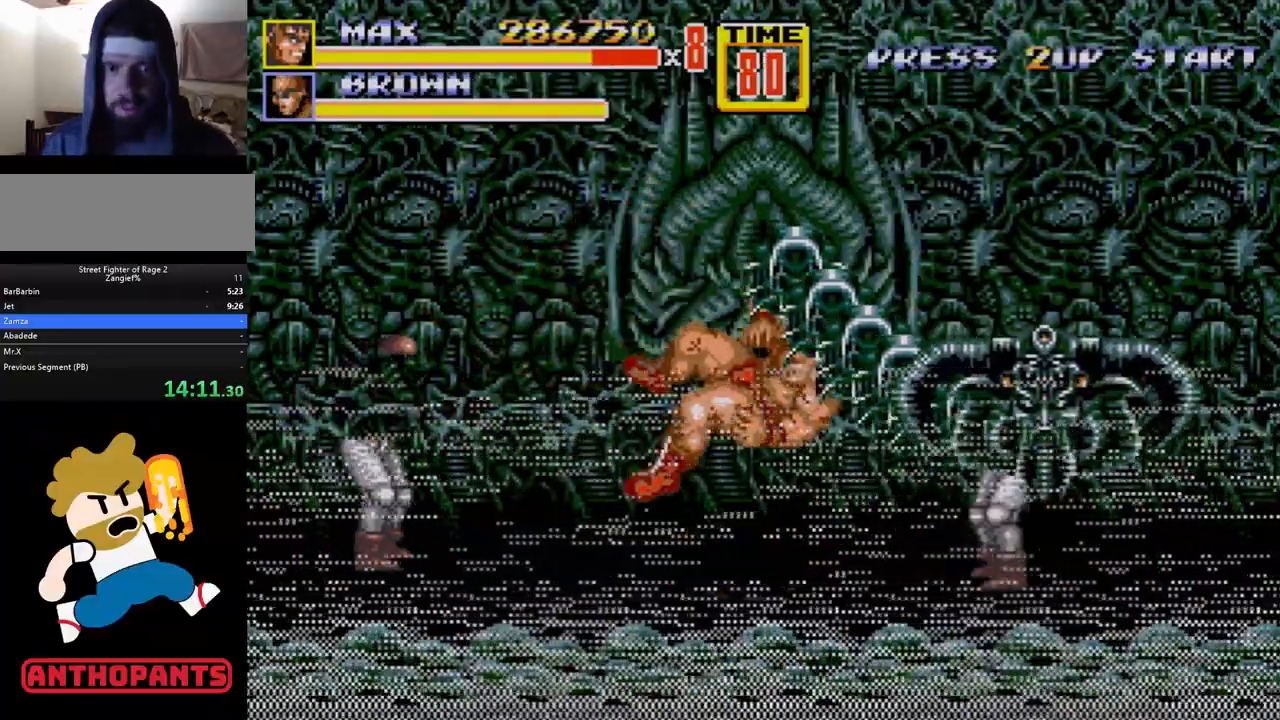
{"buttons": [], "events": []}
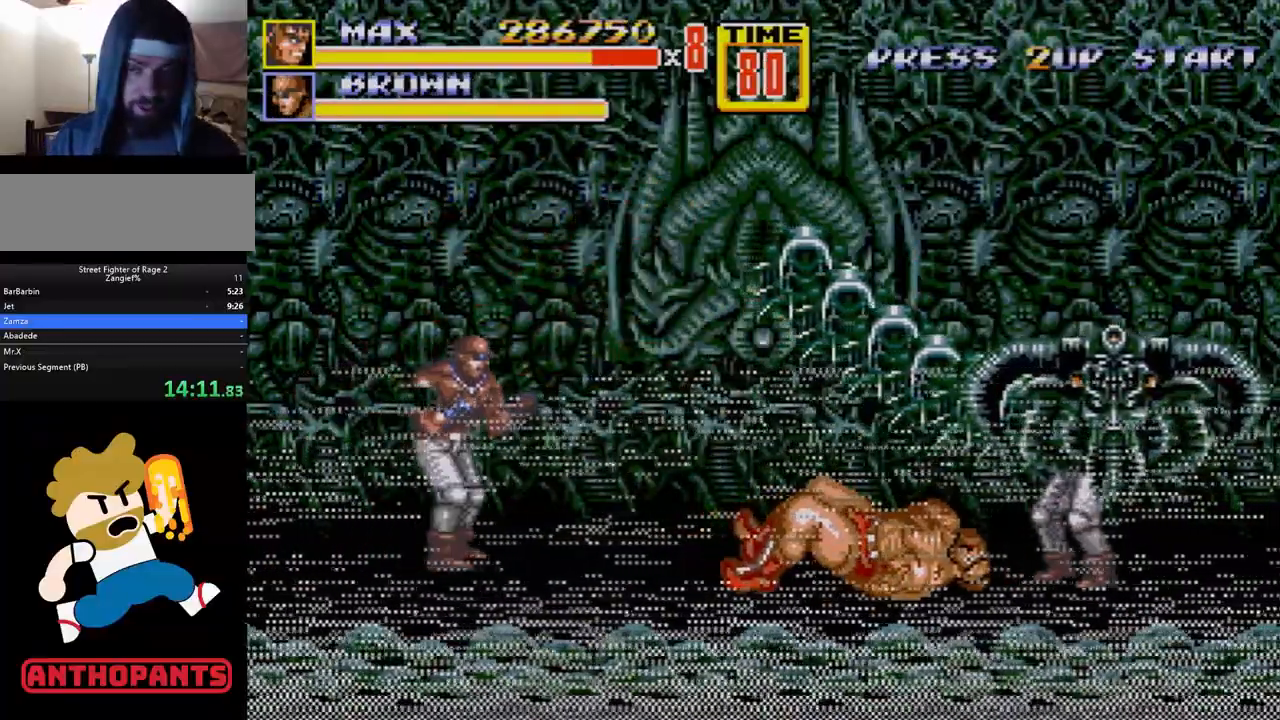
{"buttons": [], "events": []}